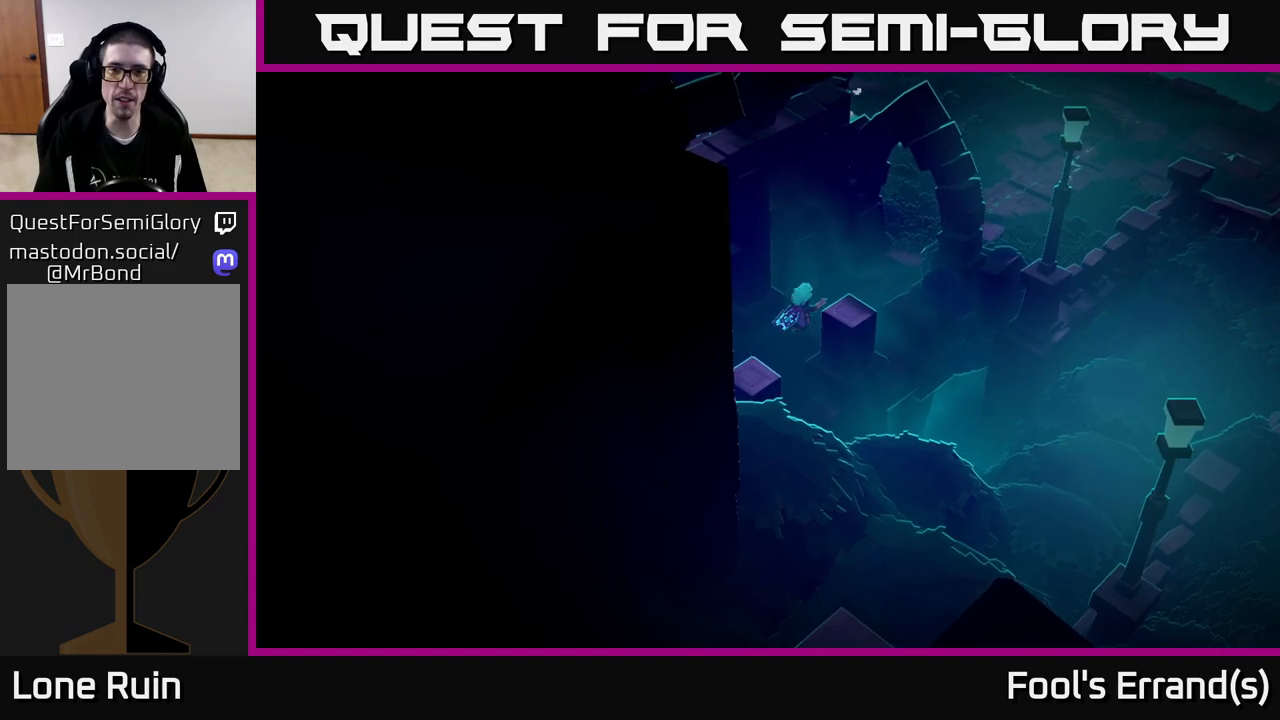
Gameplay with a controller (Xbox layout); each line is a JSON object with the inputs held at the frame after it. "events" lists button and stick changes between this image and that frame as [ms after this image, input, new state], when the widget could be followed in between. Not read: L3 R3.
{"buttons": [], "left_stick": "up-right", "right_stick": "up-right", "events": []}
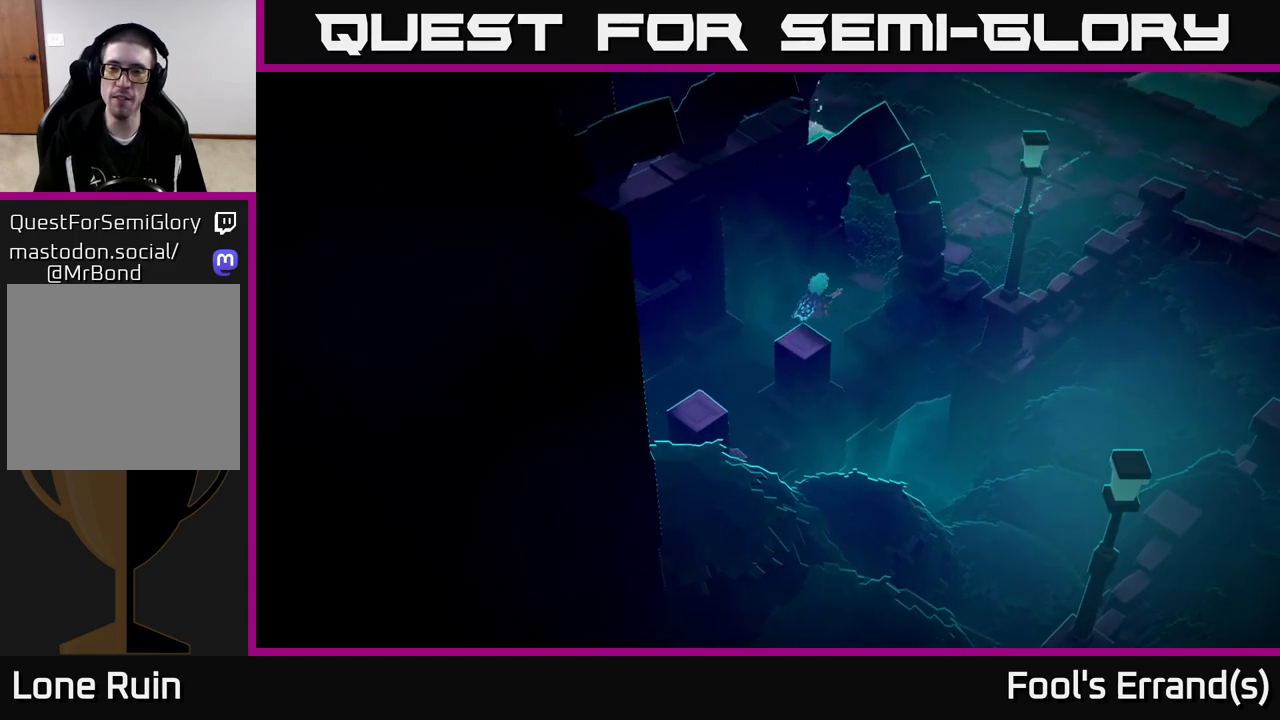
{"buttons": [], "left_stick": "up-right", "right_stick": "up-right", "events": []}
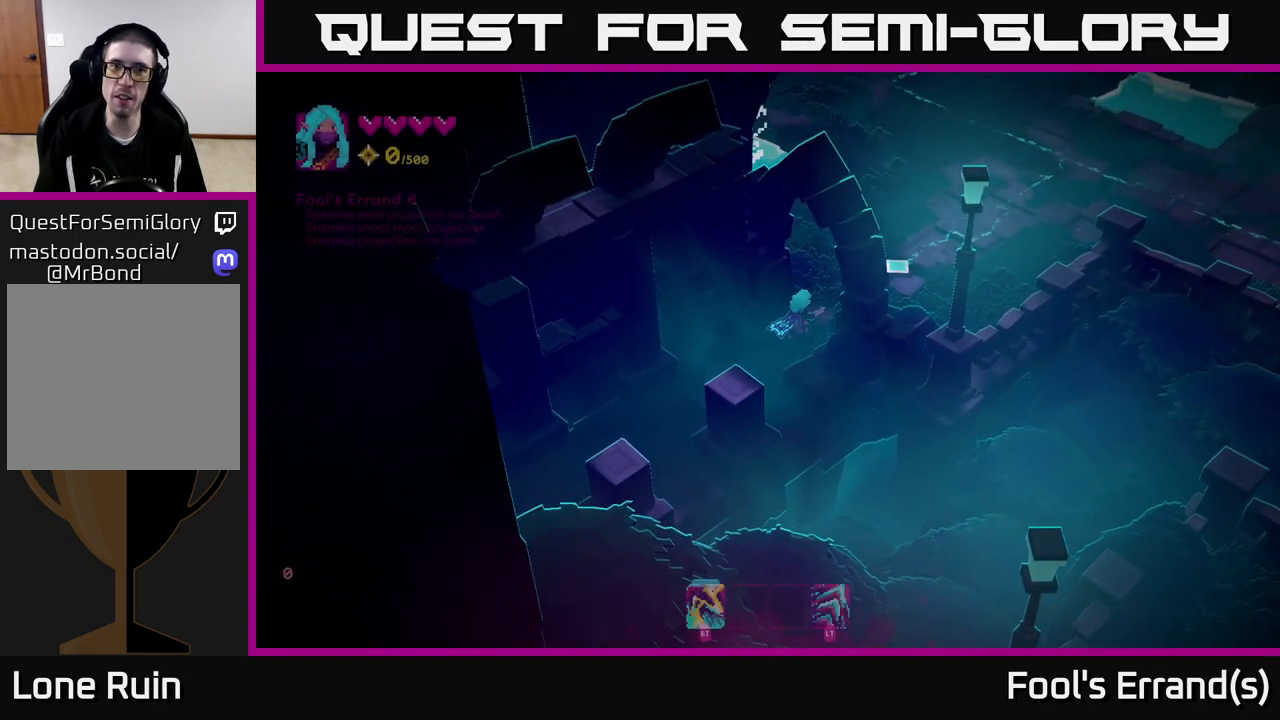
{"buttons": [], "left_stick": "up-right", "right_stick": "up-right", "events": []}
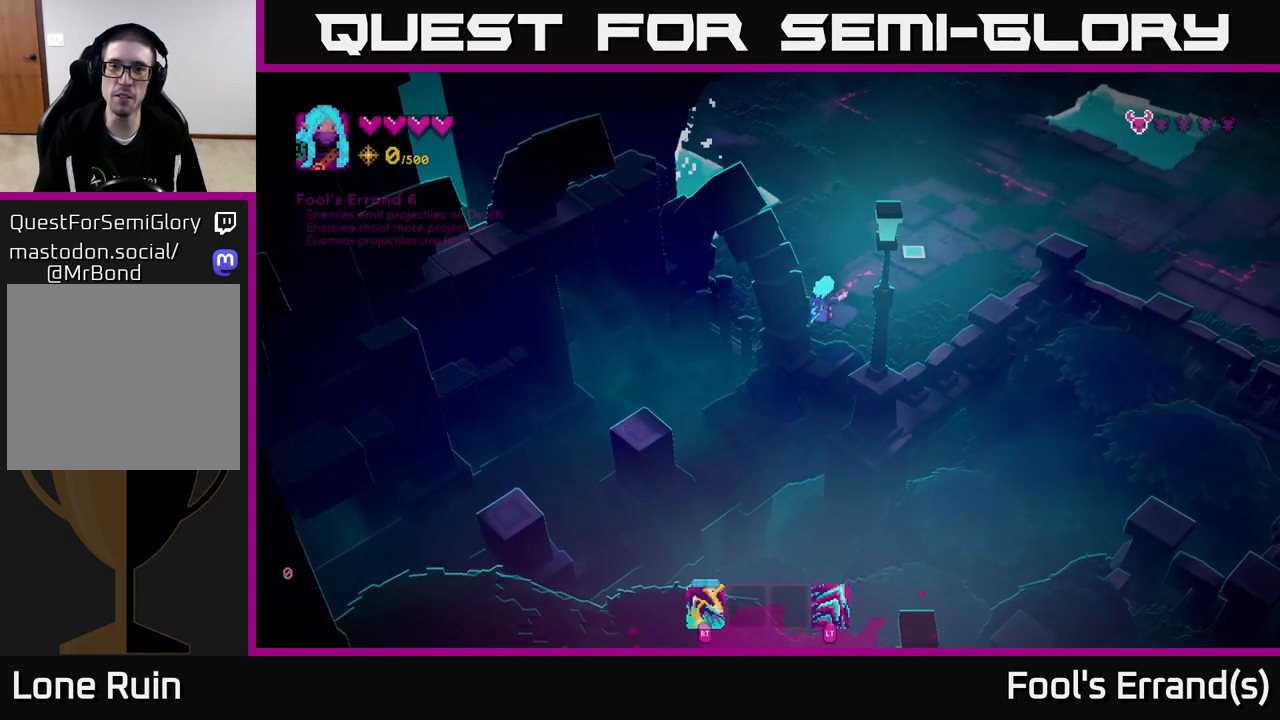
{"buttons": [], "left_stick": "up-right", "right_stick": "up-right", "events": []}
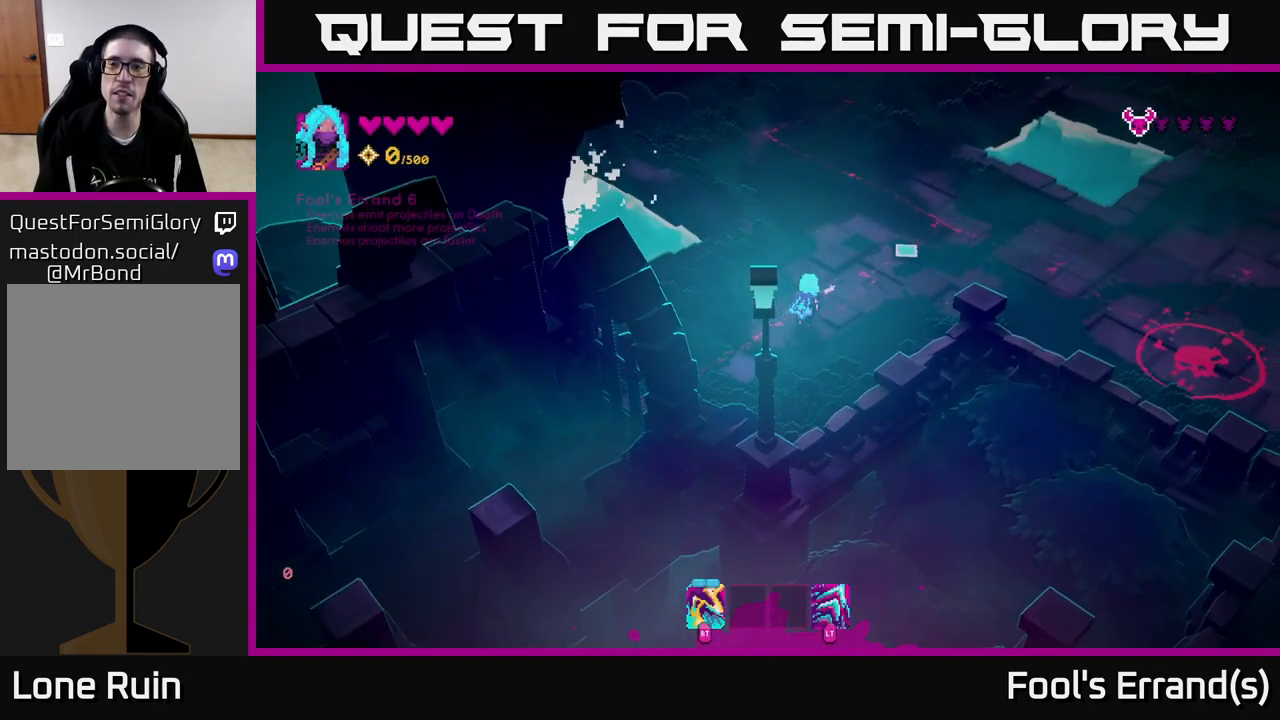
{"buttons": [], "left_stick": "up-right", "right_stick": "right", "events": [[167, "right_stick", "right"]]}
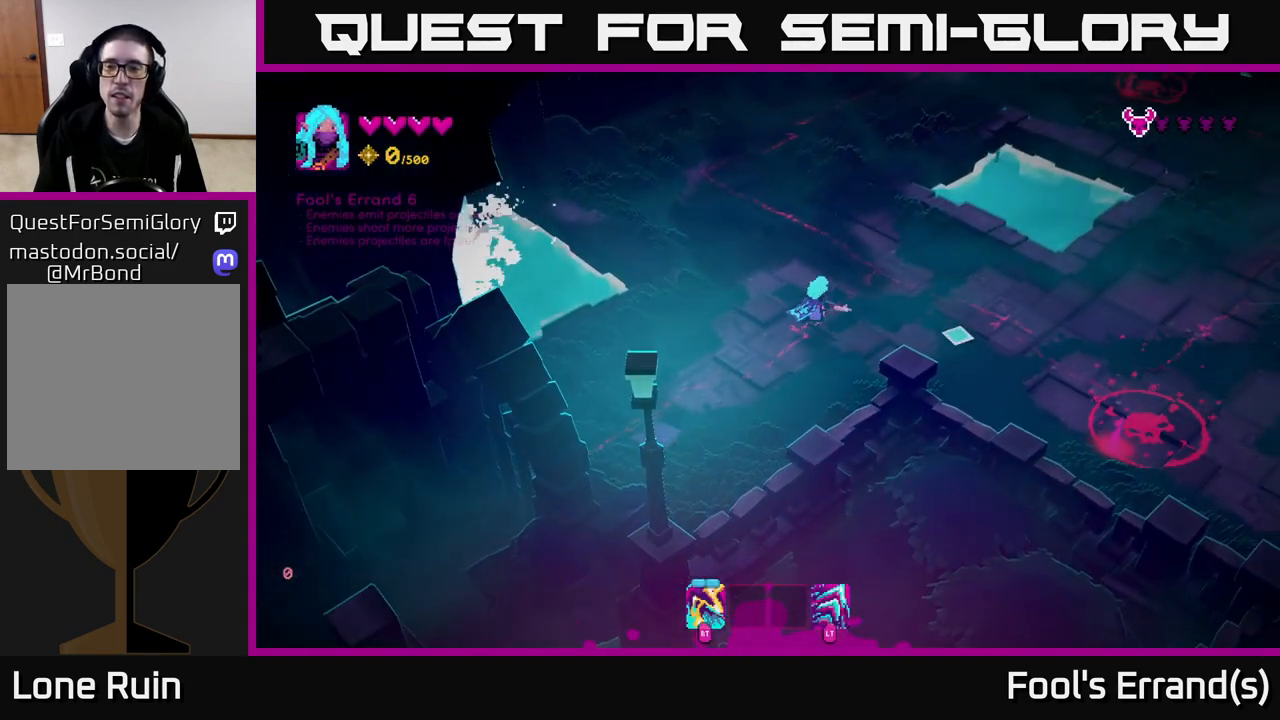
{"buttons": [], "left_stick": "right", "right_stick": "down-right", "events": [[67, "left_stick", "right"], [83, "right_stick", "down-right"]]}
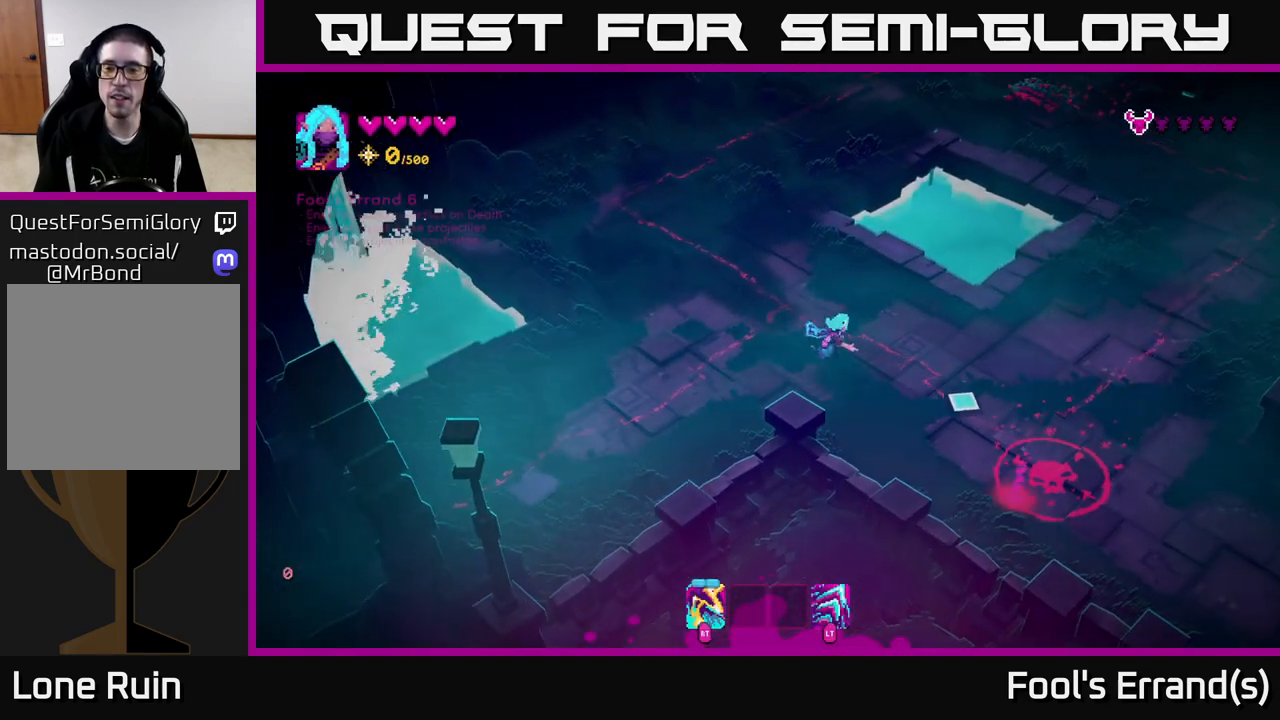
{"buttons": [], "left_stick": "left", "right_stick": "down-right", "events": [[133, "left_stick", "up"], [283, "R2", "down"], [383, "left_stick", "left"], [400, "R2", "up"]]}
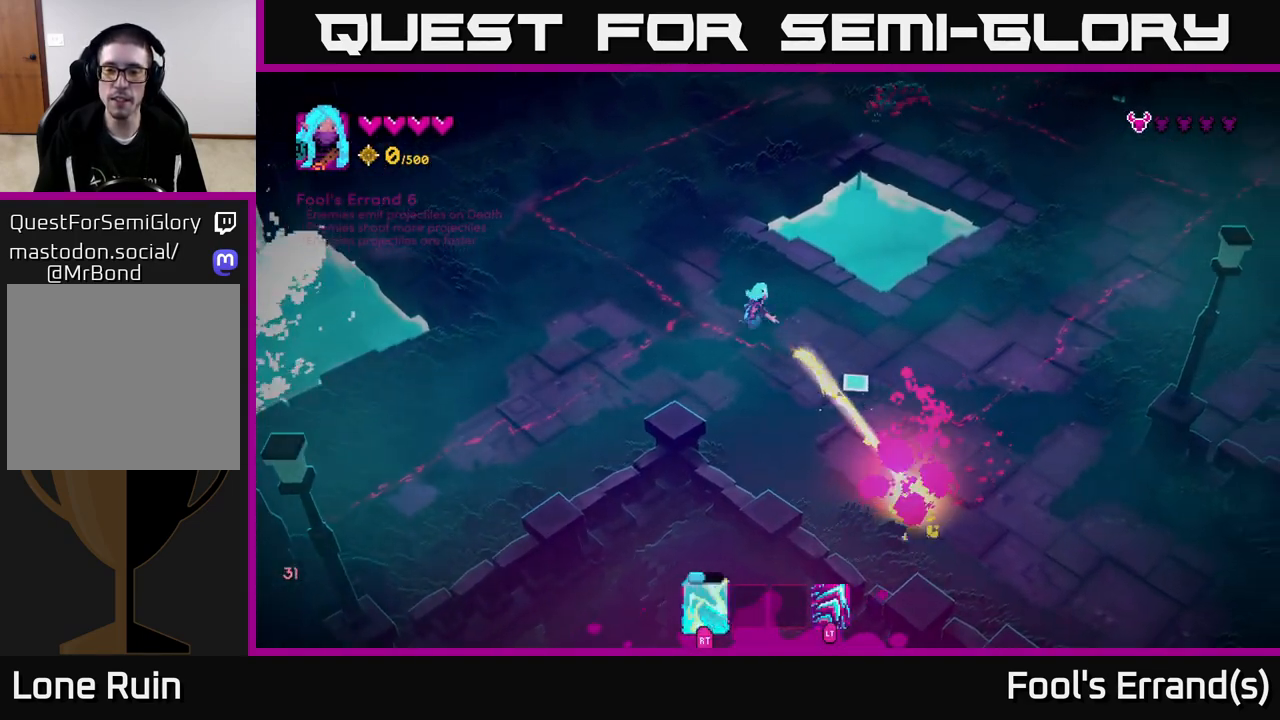
{"buttons": [], "left_stick": "down-right", "right_stick": "right", "events": [[33, "left_stick", "down-left"], [133, "left_stick", "down"], [267, "left_stick", "down-right"], [400, "right_stick", "right"]]}
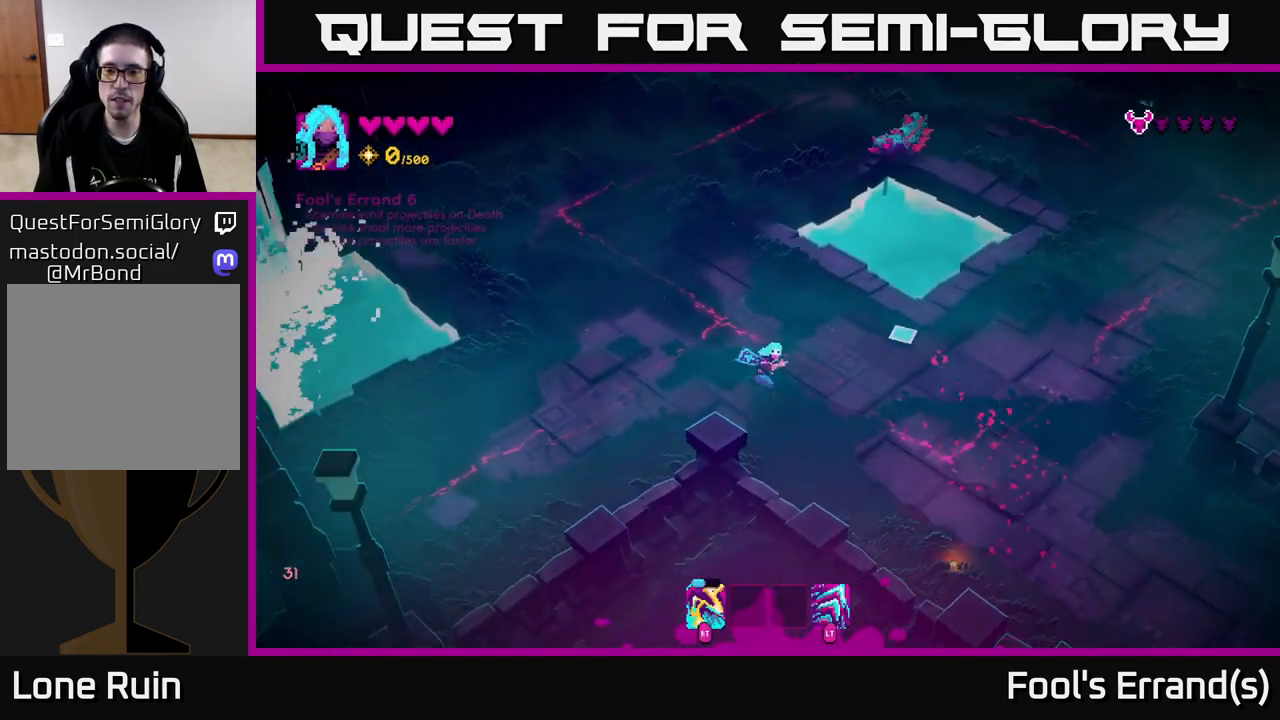
{"buttons": [], "left_stick": "up-left", "right_stick": "up", "events": [[17, "right_stick", "up-right"], [67, "left_stick", "right"], [300, "left_stick", "up"], [383, "right_stick", "up"], [450, "left_stick", "up-left"]]}
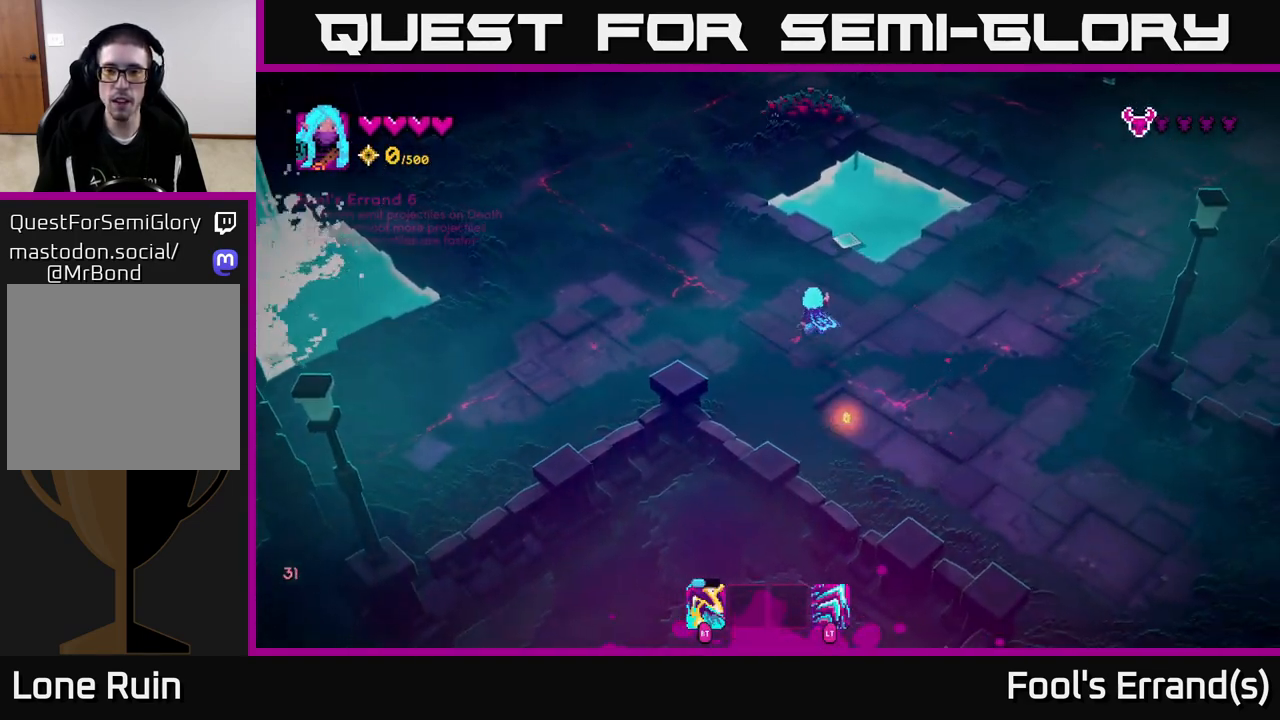
{"buttons": ["R2"], "left_stick": "up-left", "right_stick": "up", "events": [[467, "R2", "down"]]}
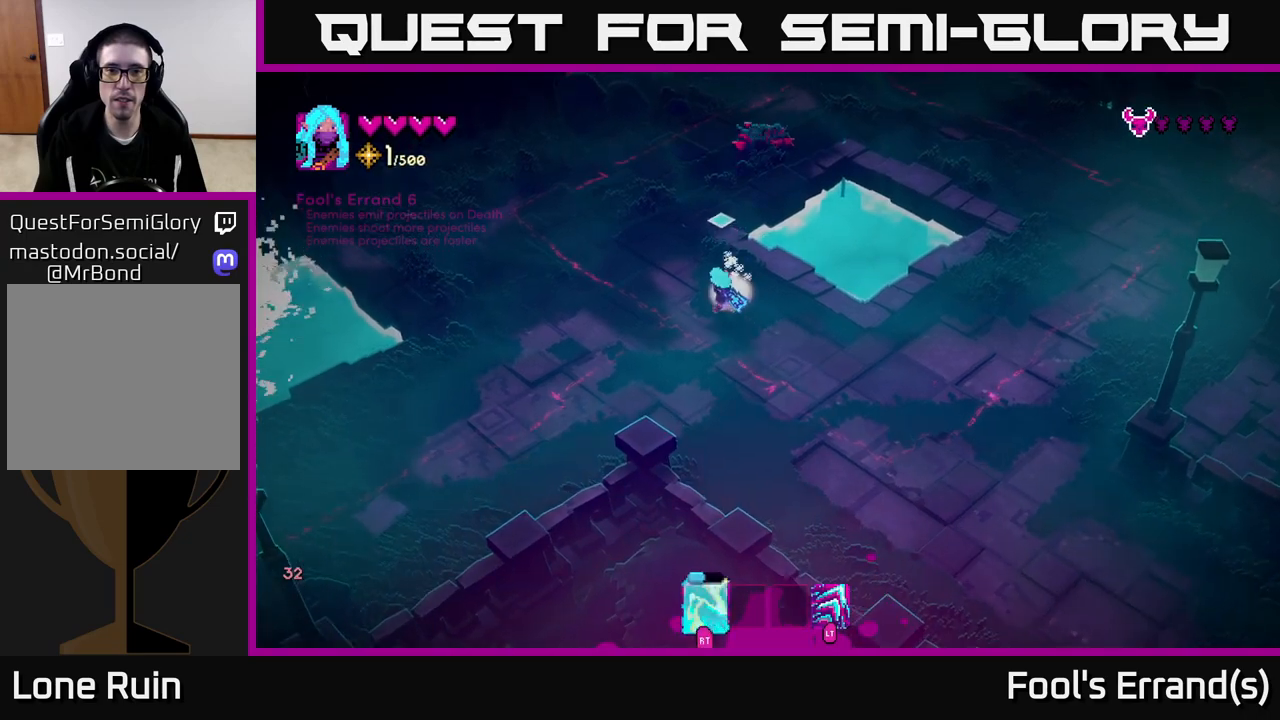
{"buttons": [], "left_stick": "up", "right_stick": "up", "events": [[33, "left_stick", "center"], [83, "R2", "up"], [217, "left_stick", "up-left"], [317, "left_stick", "up"]]}
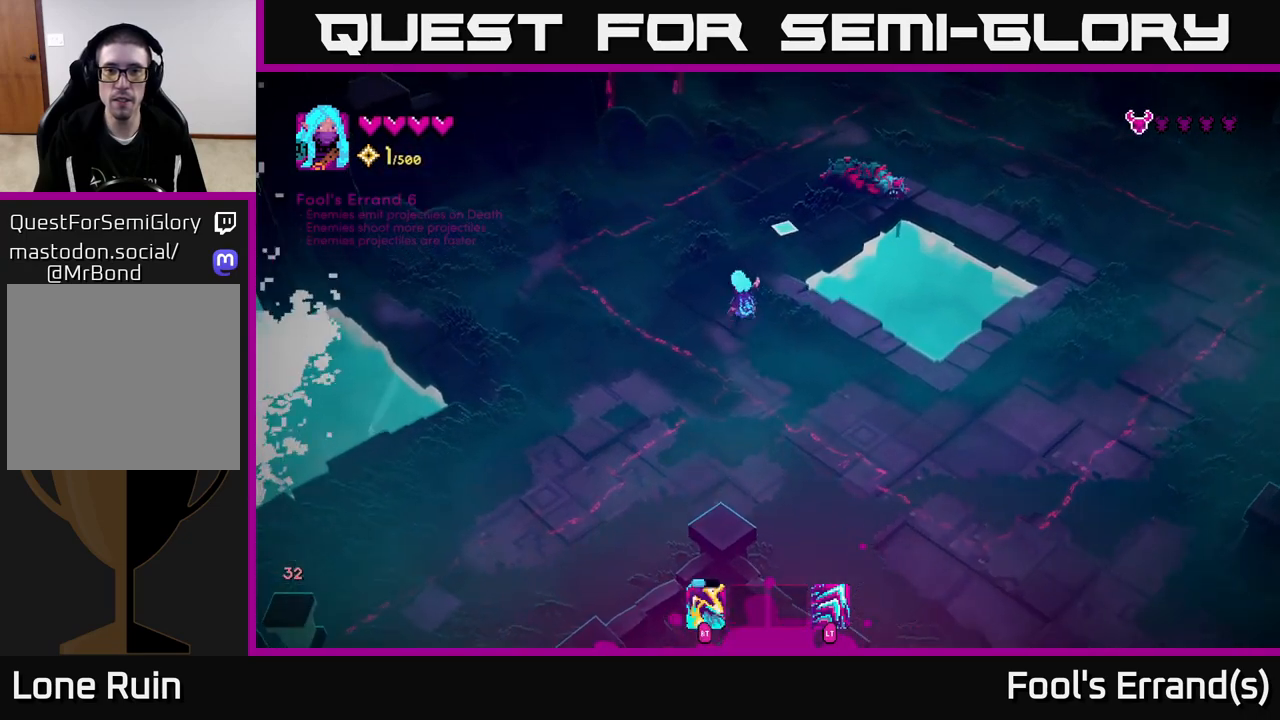
{"buttons": ["R2"], "left_stick": "up", "right_stick": "up-right", "events": [[50, "right_stick", "up-right"], [83, "R2", "down"], [200, "R2", "up"], [400, "R2", "down"]]}
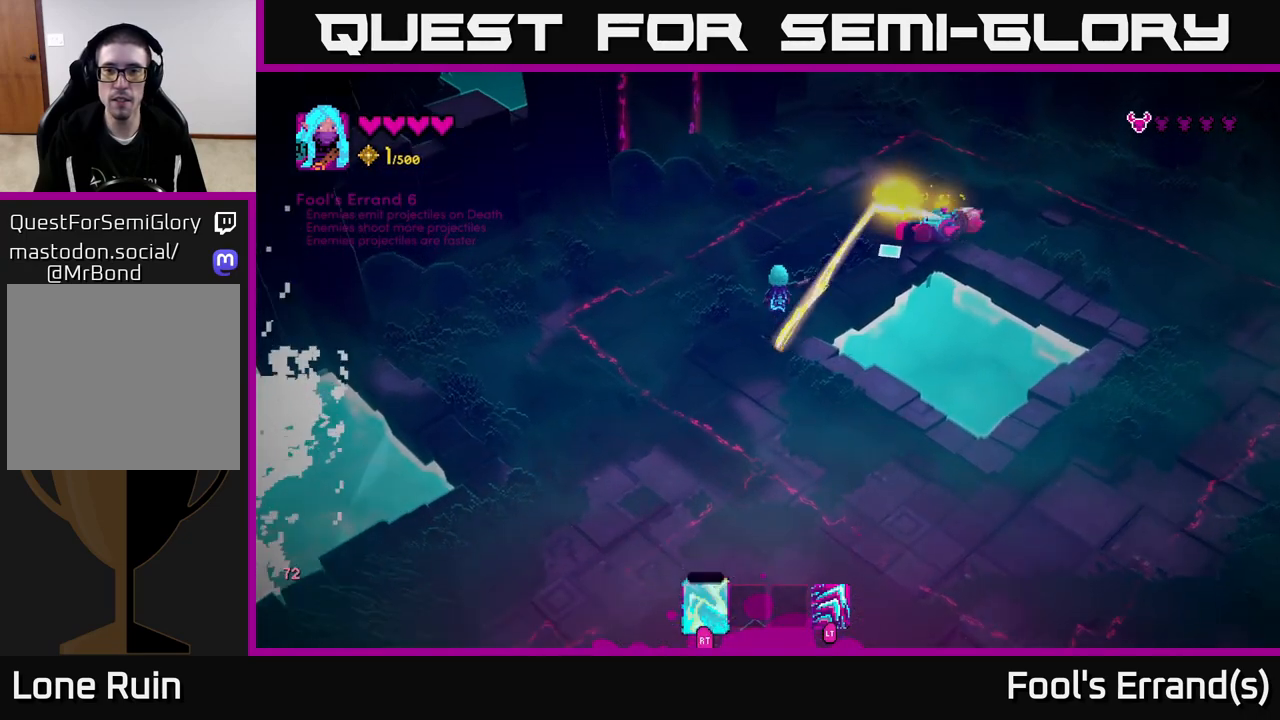
{"buttons": [], "left_stick": "up-right", "right_stick": "up-right", "events": [[33, "R2", "up"], [117, "left_stick", "center"], [250, "left_stick", "right"], [383, "left_stick", "up-right"]]}
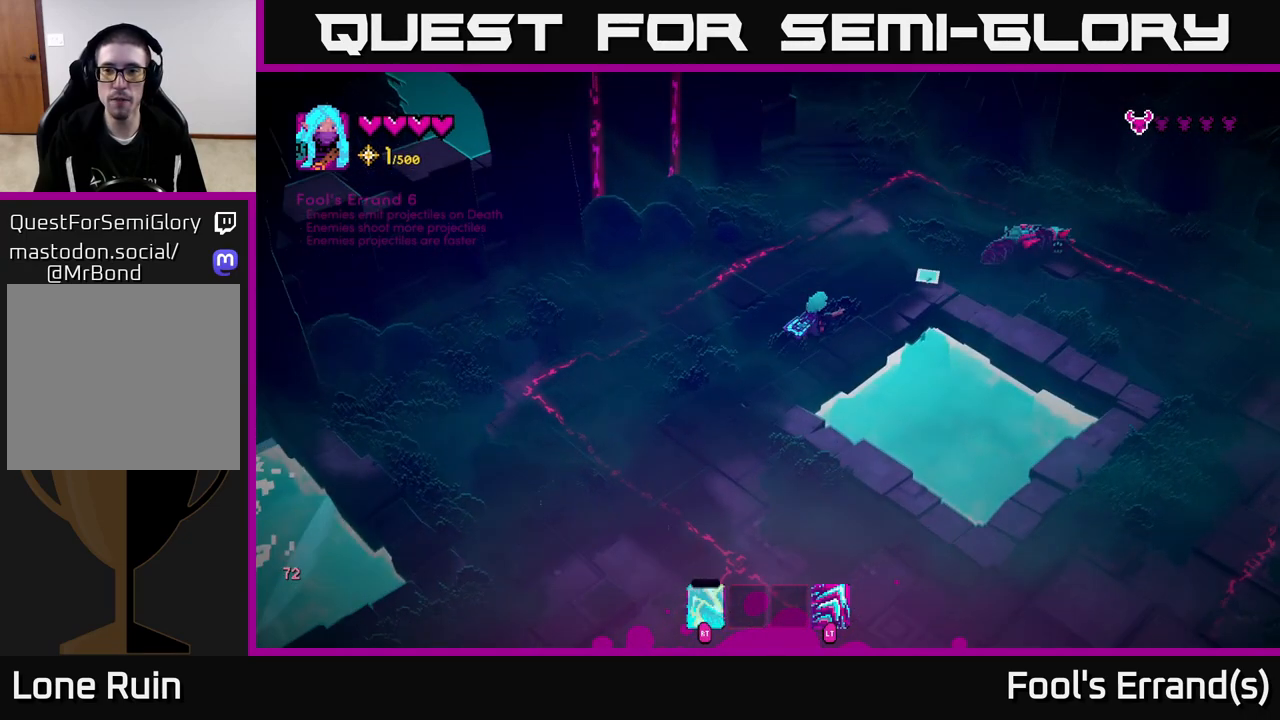
{"buttons": [], "left_stick": "up-right", "right_stick": "right", "events": [[133, "right_stick", "center"], [267, "right_stick", "right"]]}
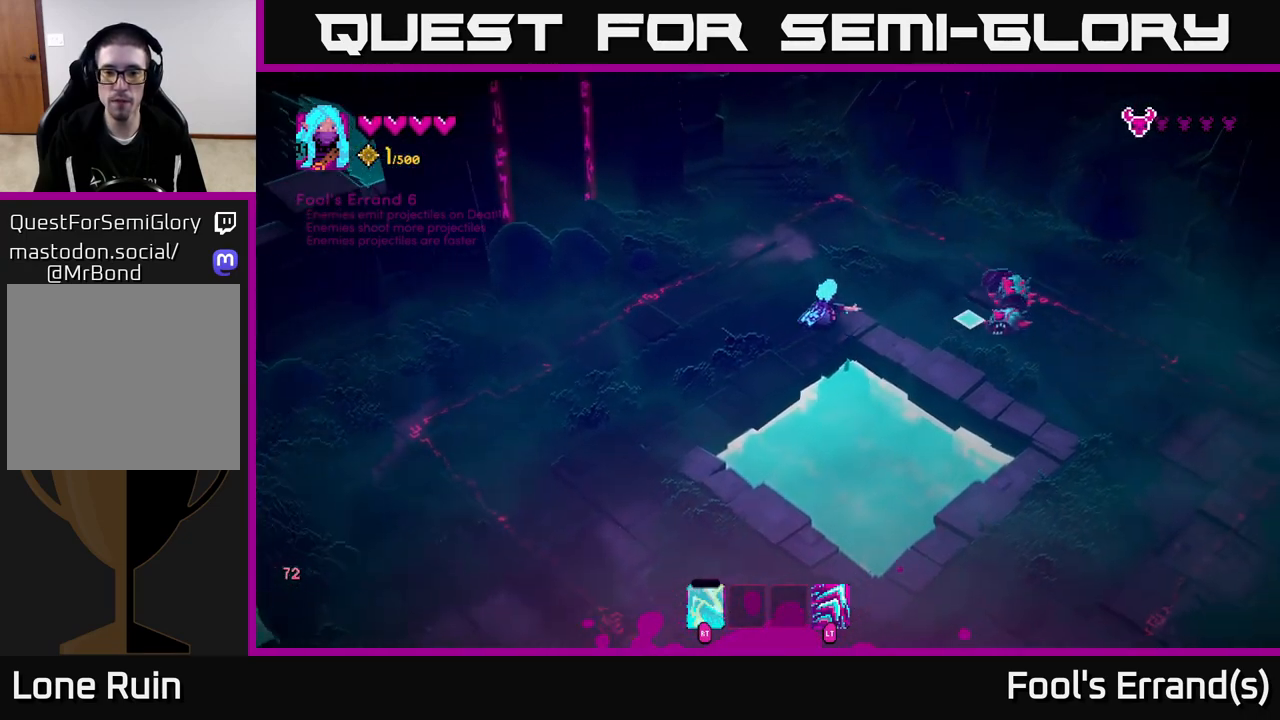
{"buttons": [], "left_stick": "up-right", "right_stick": "down-right", "events": [[300, "left_stick", "up"], [317, "R2", "down"], [400, "right_stick", "down-right"], [417, "R2", "up"], [450, "left_stick", "up-right"]]}
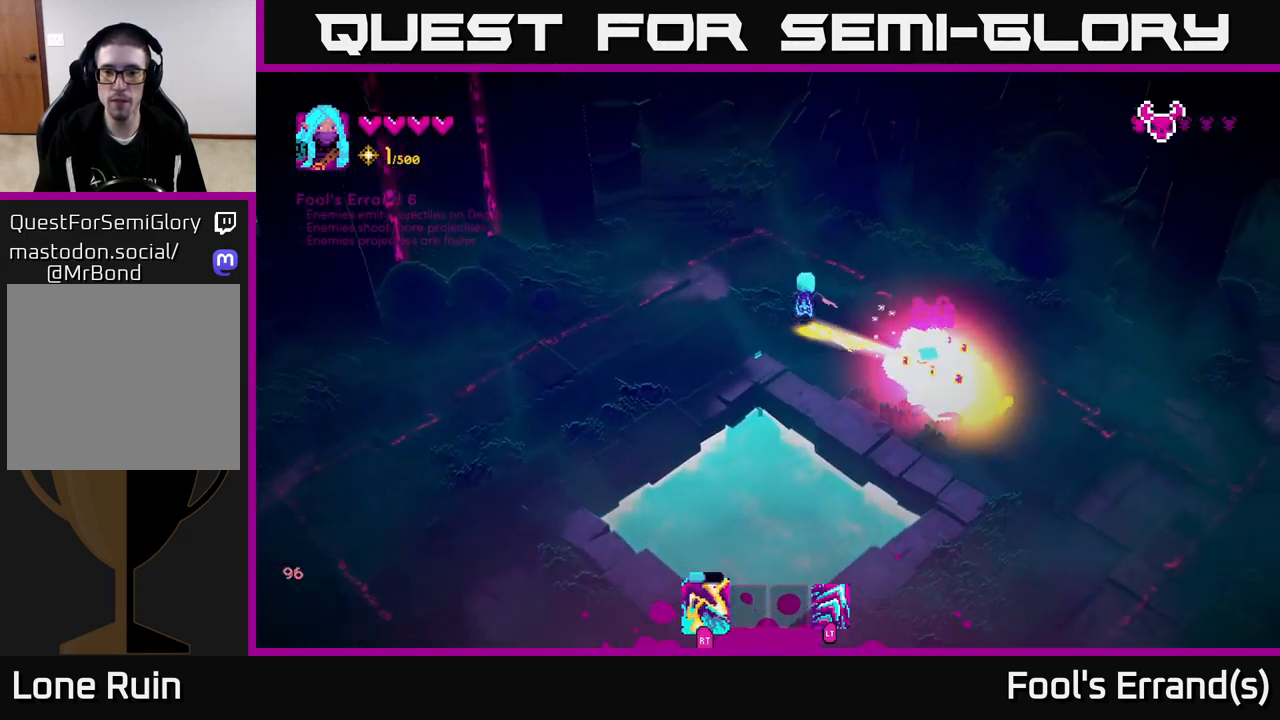
{"buttons": [], "left_stick": "down", "right_stick": "down-right", "events": [[67, "left_stick", "right"], [383, "left_stick", "down"]]}
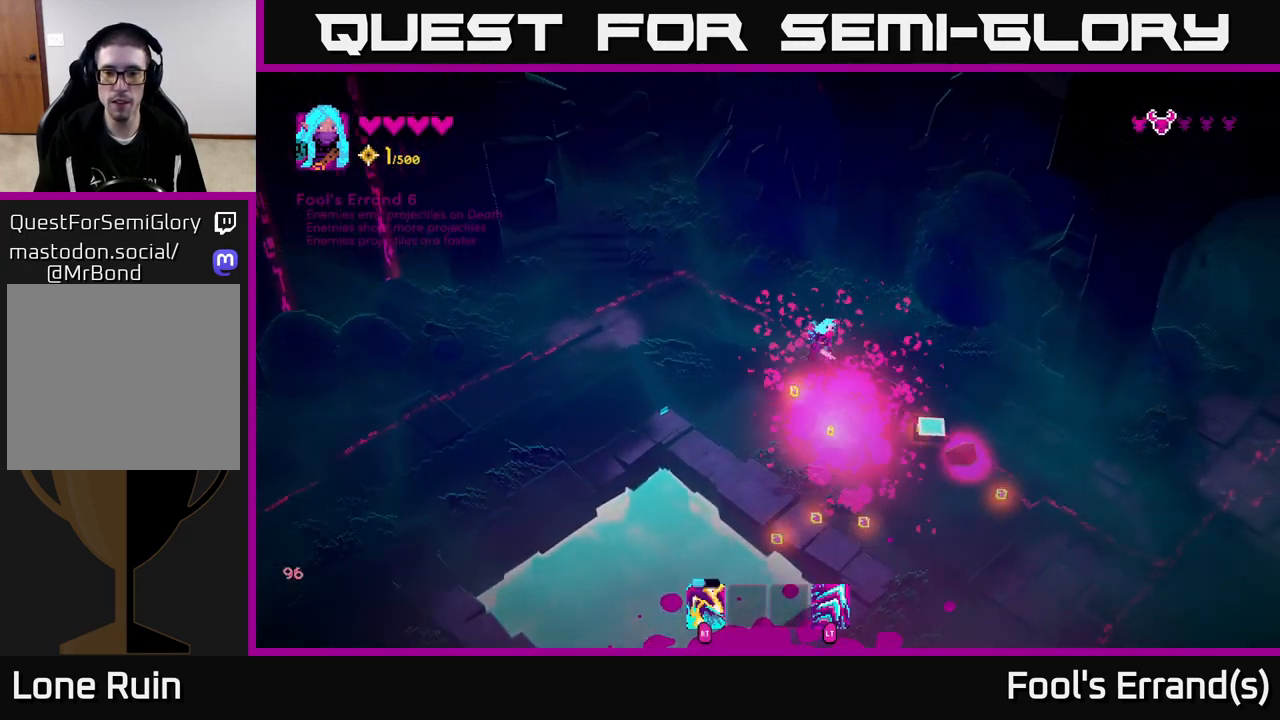
{"buttons": [], "left_stick": "down", "right_stick": "down-right", "events": []}
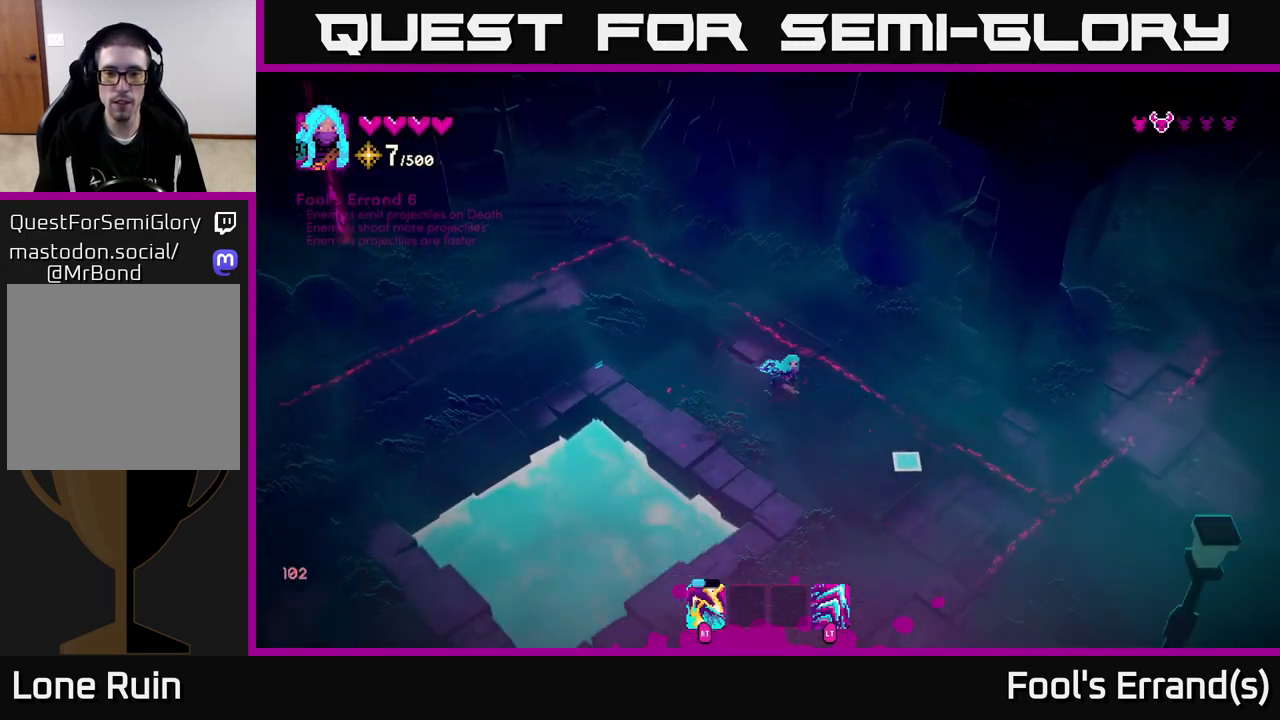
{"buttons": [], "left_stick": "center", "right_stick": "left", "events": [[67, "right_stick", "center"], [367, "right_stick", "left"], [383, "left_stick", "down-left"], [500, "left_stick", "center"]]}
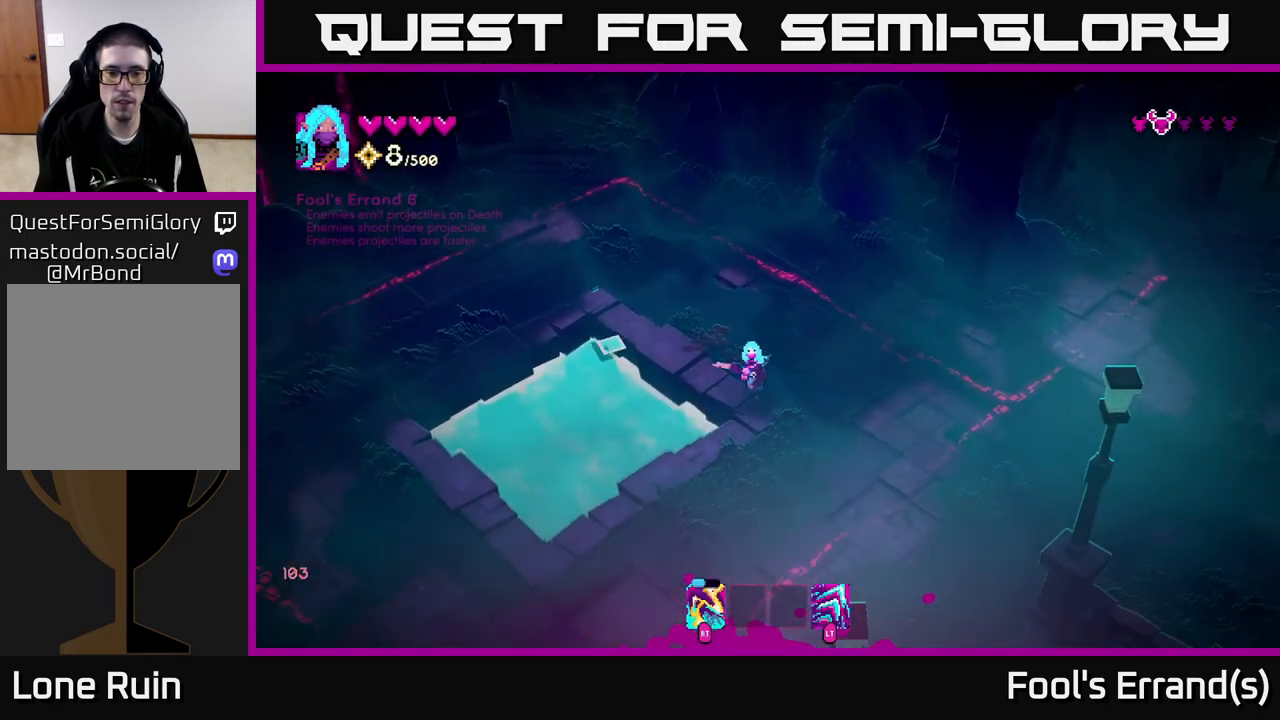
{"buttons": [], "left_stick": "up-left", "right_stick": "left", "events": [[83, "left_stick", "up-right"], [267, "left_stick", "up"], [383, "left_stick", "up-left"]]}
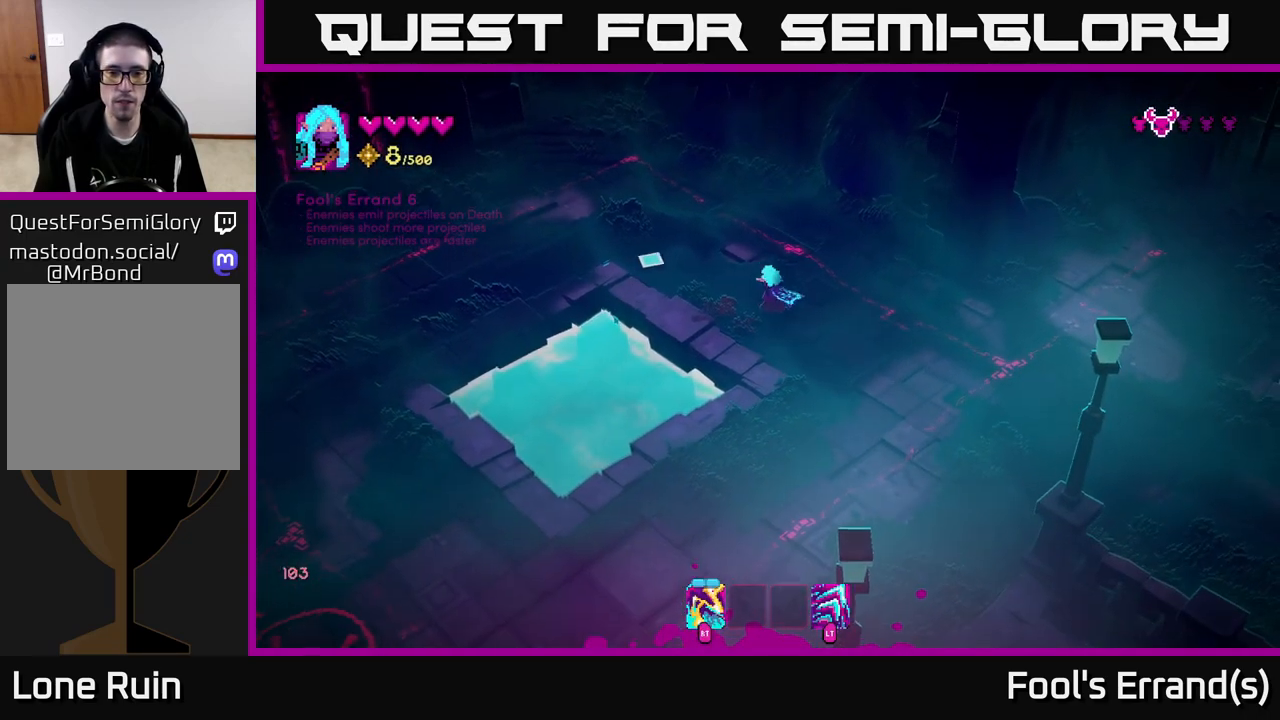
{"buttons": [], "left_stick": "down", "right_stick": "down-left", "events": [[200, "left_stick", "down-left"], [267, "left_stick", "down-right"], [300, "right_stick", "down-left"], [467, "left_stick", "down"]]}
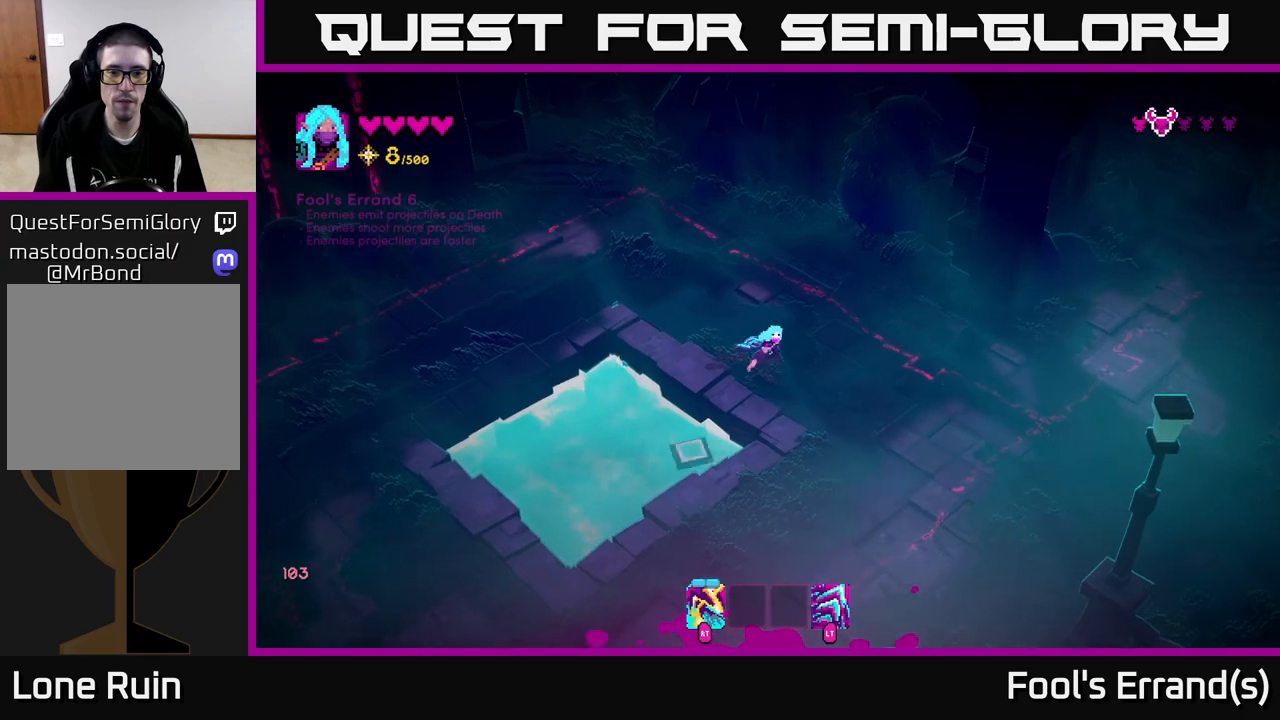
{"buttons": ["R2"], "left_stick": "left", "right_stick": "down", "events": [[33, "right_stick", "down"], [67, "L2", "down"], [183, "L2", "up"], [500, "R2", "down"], [500, "left_stick", "left"]]}
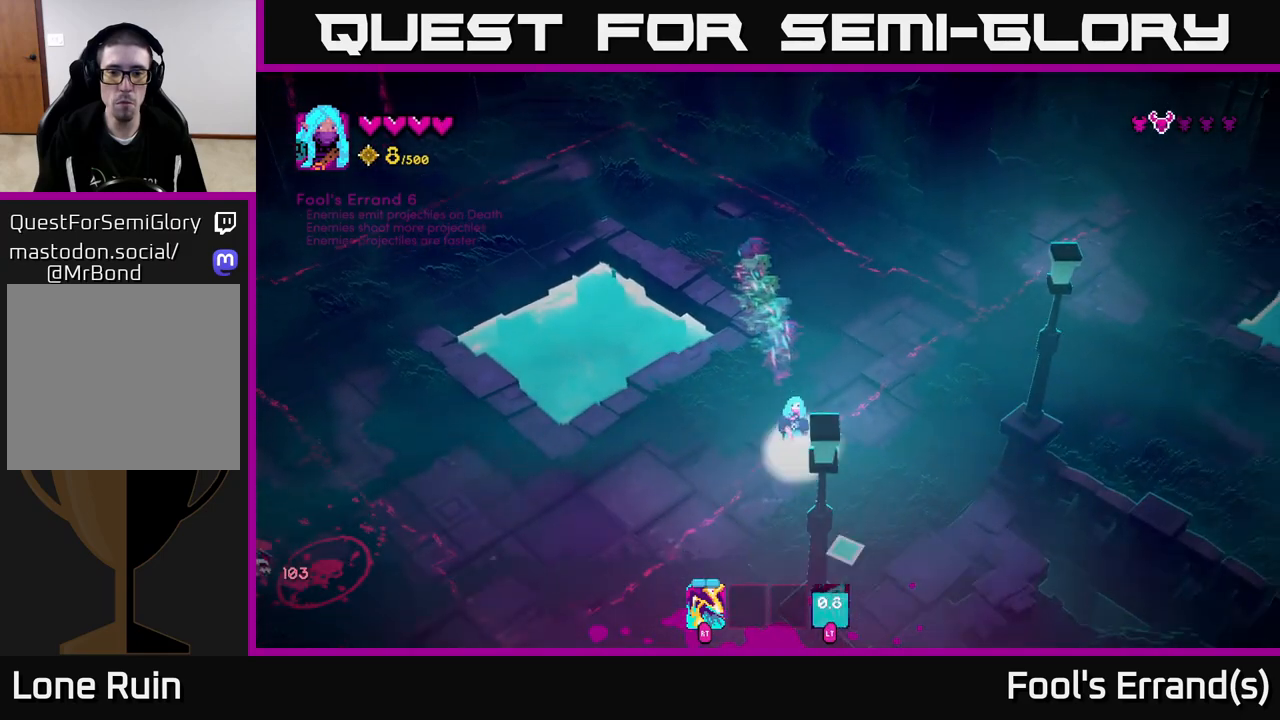
{"buttons": [], "left_stick": "down-left", "right_stick": "down-left", "events": [[117, "R2", "up"], [133, "left_stick", "down-left"], [300, "right_stick", "down-left"]]}
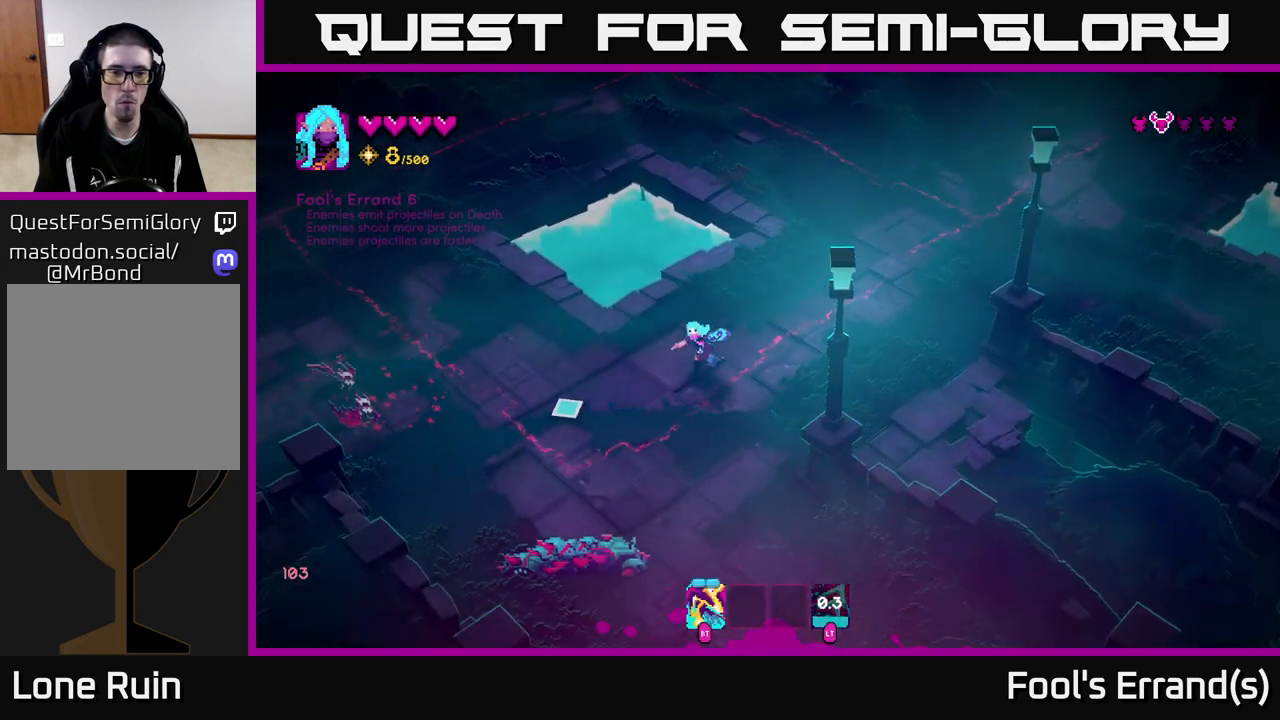
{"buttons": [], "left_stick": "up-right", "right_stick": "down-left", "events": [[183, "R2", "down"], [183, "right_stick", "left"], [217, "left_stick", "down-right"], [267, "left_stick", "right"], [300, "R2", "up"], [417, "left_stick", "up-right"], [417, "right_stick", "down-left"]]}
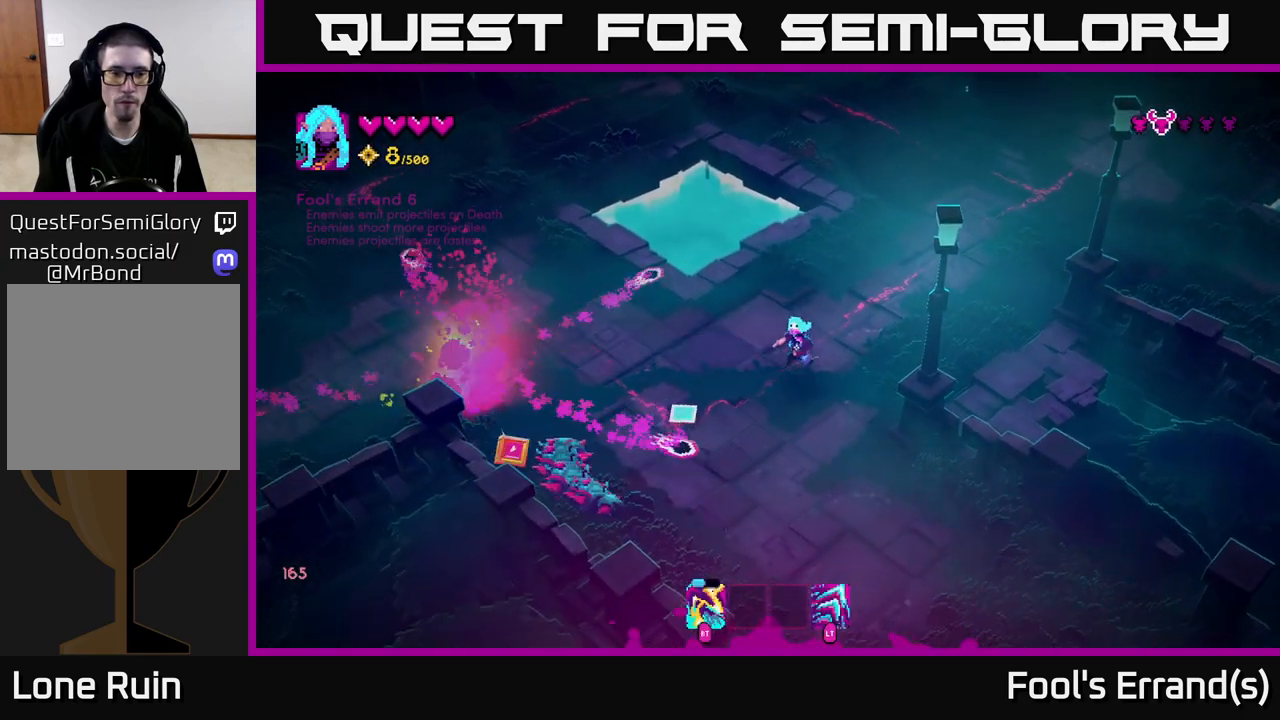
{"buttons": [], "left_stick": "down-left", "right_stick": "down-left", "events": [[17, "left_stick", "right"], [117, "left_stick", "up-right"], [300, "left_stick", "up-left"], [383, "left_stick", "down-left"]]}
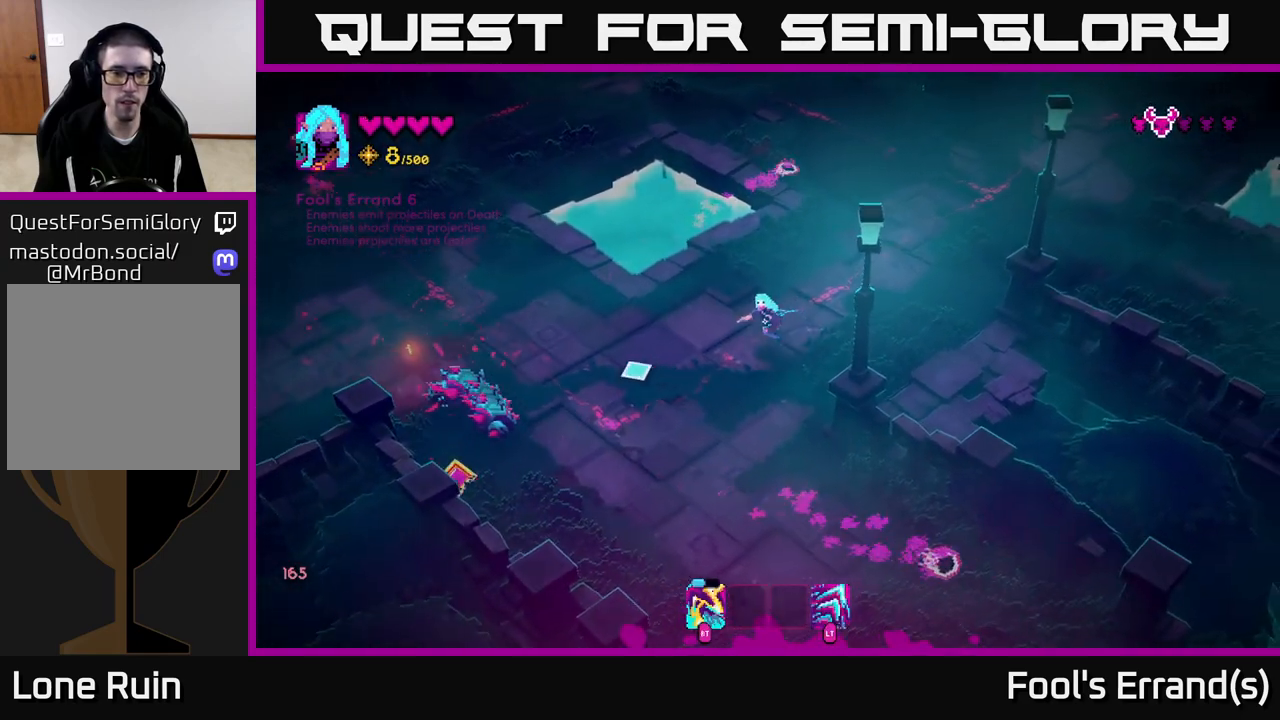
{"buttons": [], "left_stick": "down-left", "right_stick": "left", "events": [[67, "R2", "down"], [167, "R2", "up"], [167, "left_stick", "down"], [183, "right_stick", "left"], [383, "left_stick", "down-left"]]}
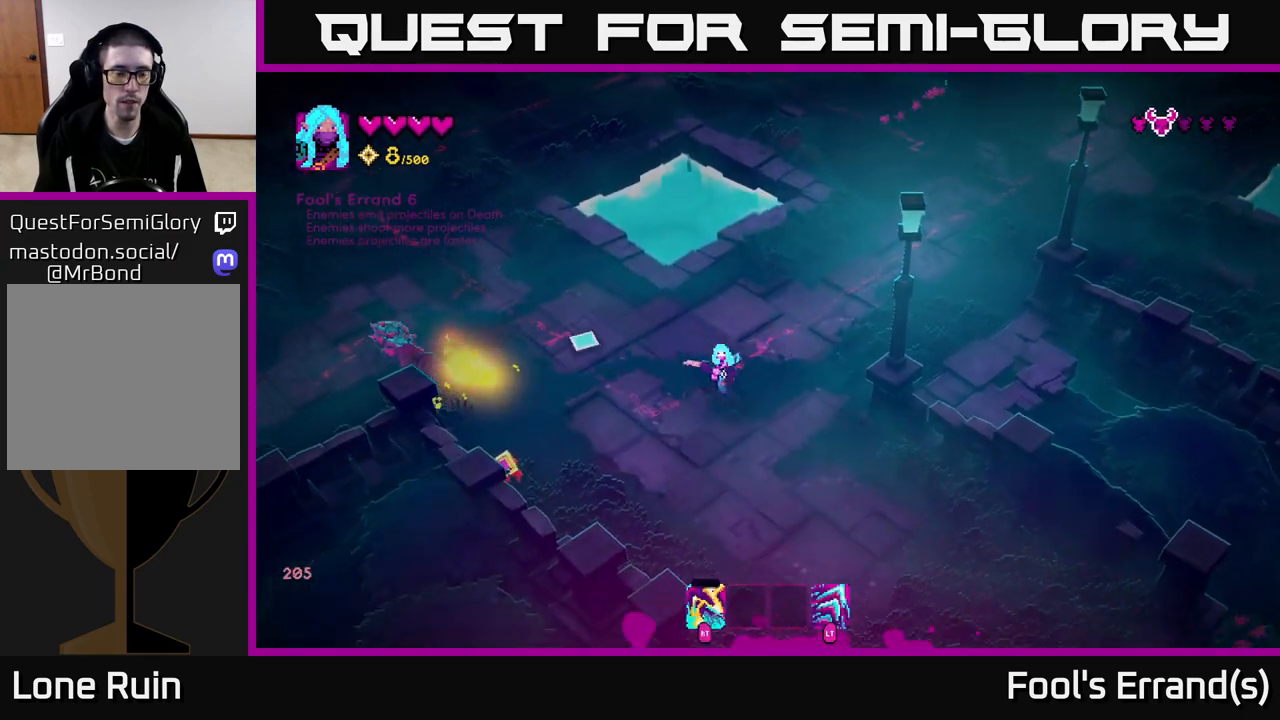
{"buttons": [], "left_stick": "up-left", "right_stick": "up-left", "events": [[133, "right_stick", "up-left"], [200, "left_stick", "left"], [350, "left_stick", "up-left"]]}
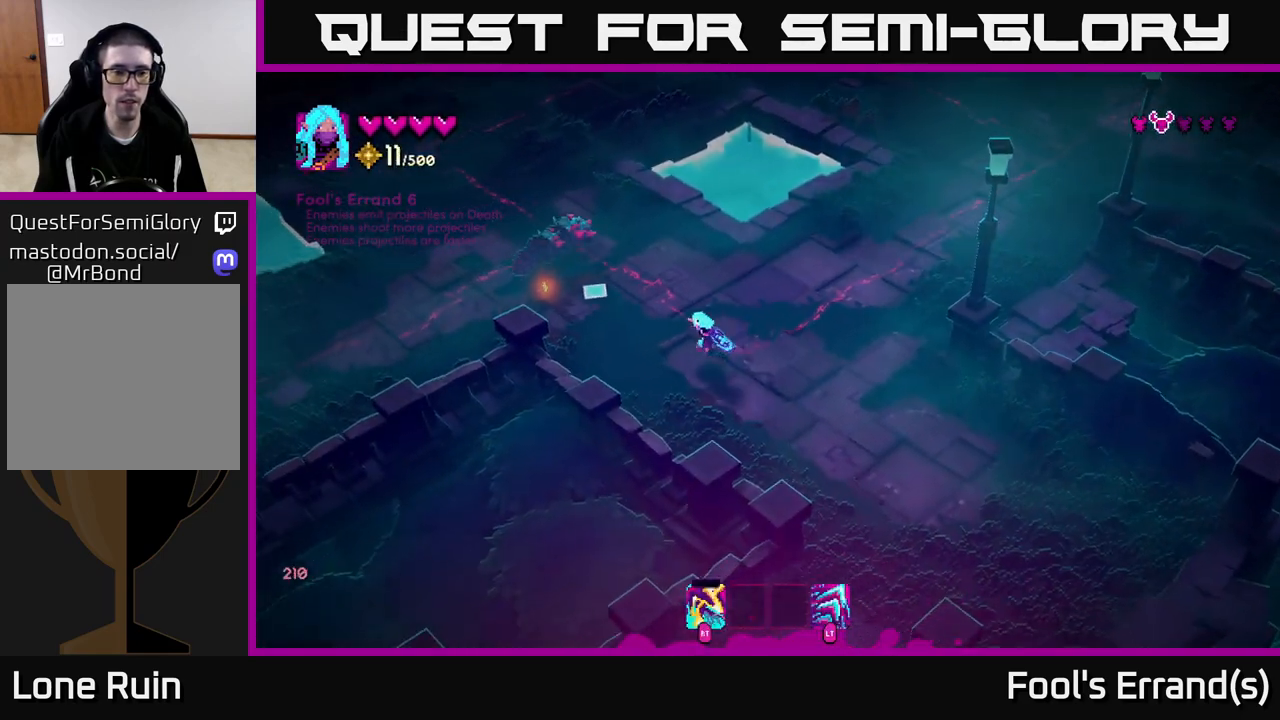
{"buttons": [], "left_stick": "up-left", "right_stick": "up-left", "events": [[17, "left_stick", "up"], [200, "left_stick", "right"], [300, "left_stick", "down"], [317, "R2", "down"], [367, "left_stick", "left"], [400, "R2", "up"], [450, "left_stick", "up-left"]]}
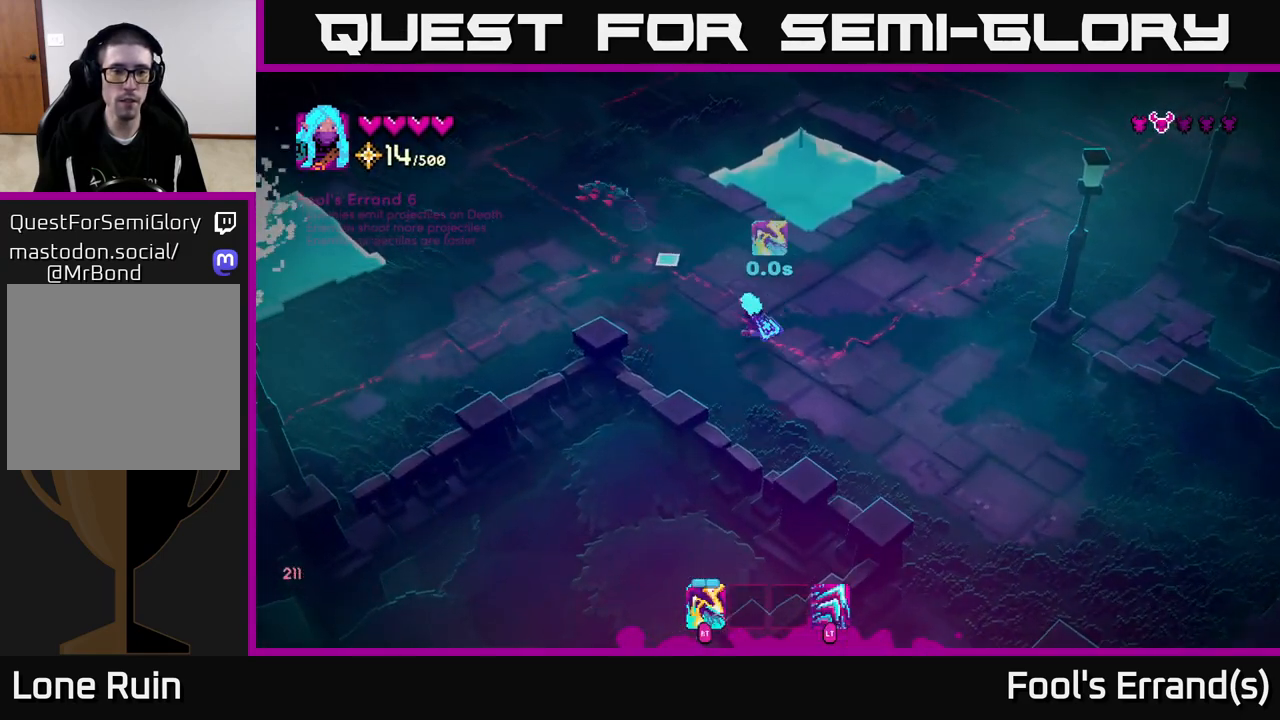
{"buttons": [], "left_stick": "up-left", "right_stick": "up-left", "events": [[250, "R2", "down"], [350, "R2", "up"]]}
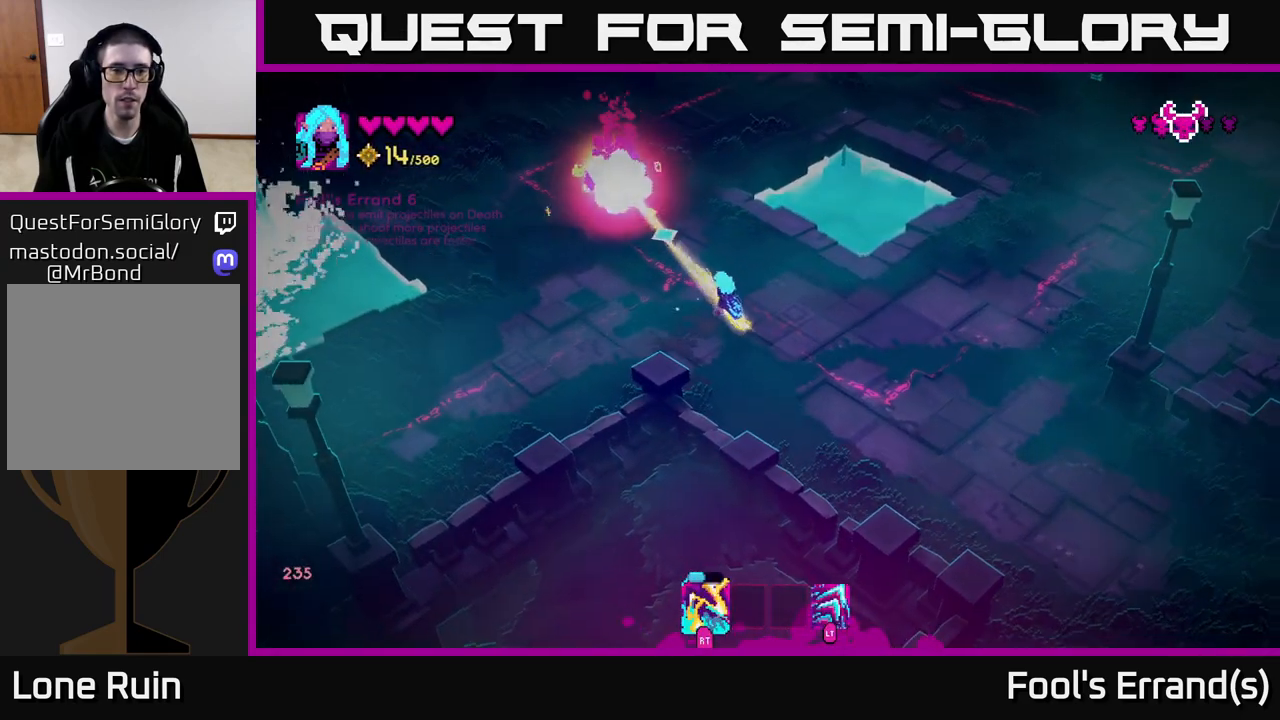
{"buttons": [], "left_stick": "up-left", "right_stick": "center", "events": [[117, "right_stick", "up"], [383, "right_stick", "center"]]}